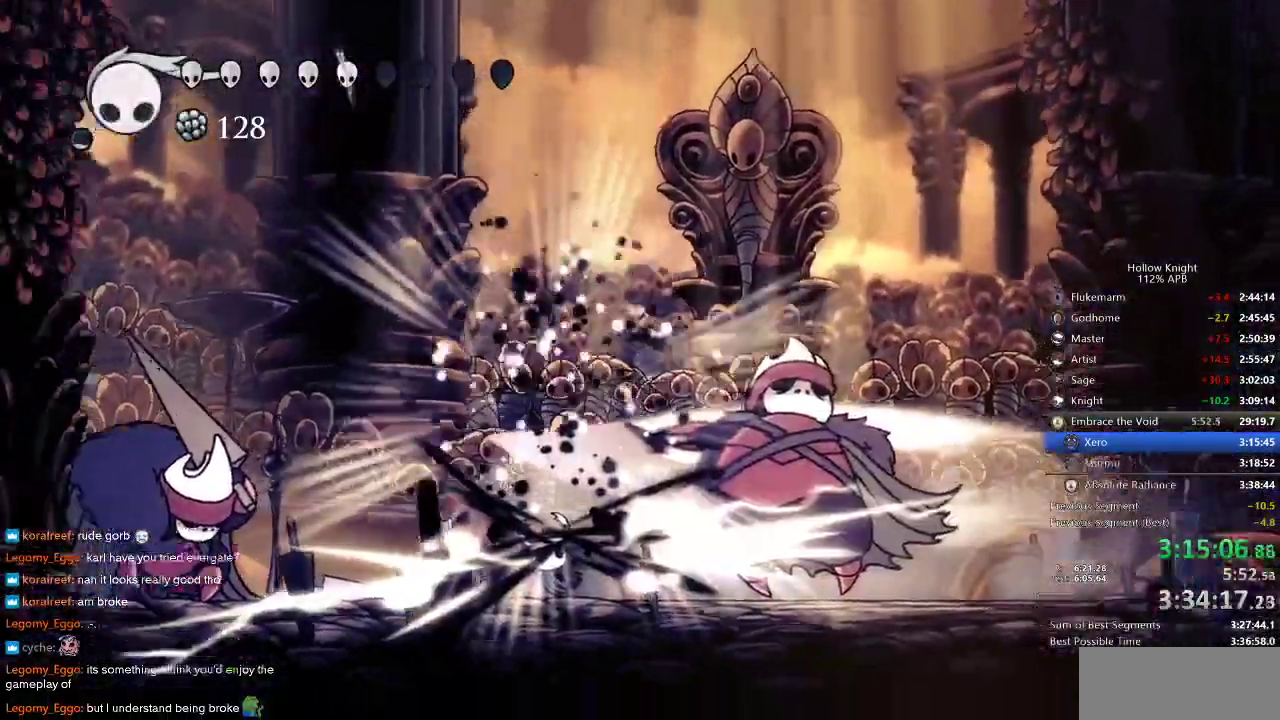
Gameplay with keyboard; each line is a JSON object with the keys held at the frame after it. "events" lists presses ("down") and releases ("up") of "cdash", "dash", "dnail", "down", "heal", "inv", "jump", "left", "nail", "right", "spell" and "up" between this image and that frame as [ms after this image, input, new state], when the widget could be followed in between. No other keys are recorded. Mouse input is not recorded. Key names are as the overlay labels them; some are game actions (e.g. jump) rather than physical keys.
{"keys": ["right", "up"], "events": [[333, "right", "down"]]}
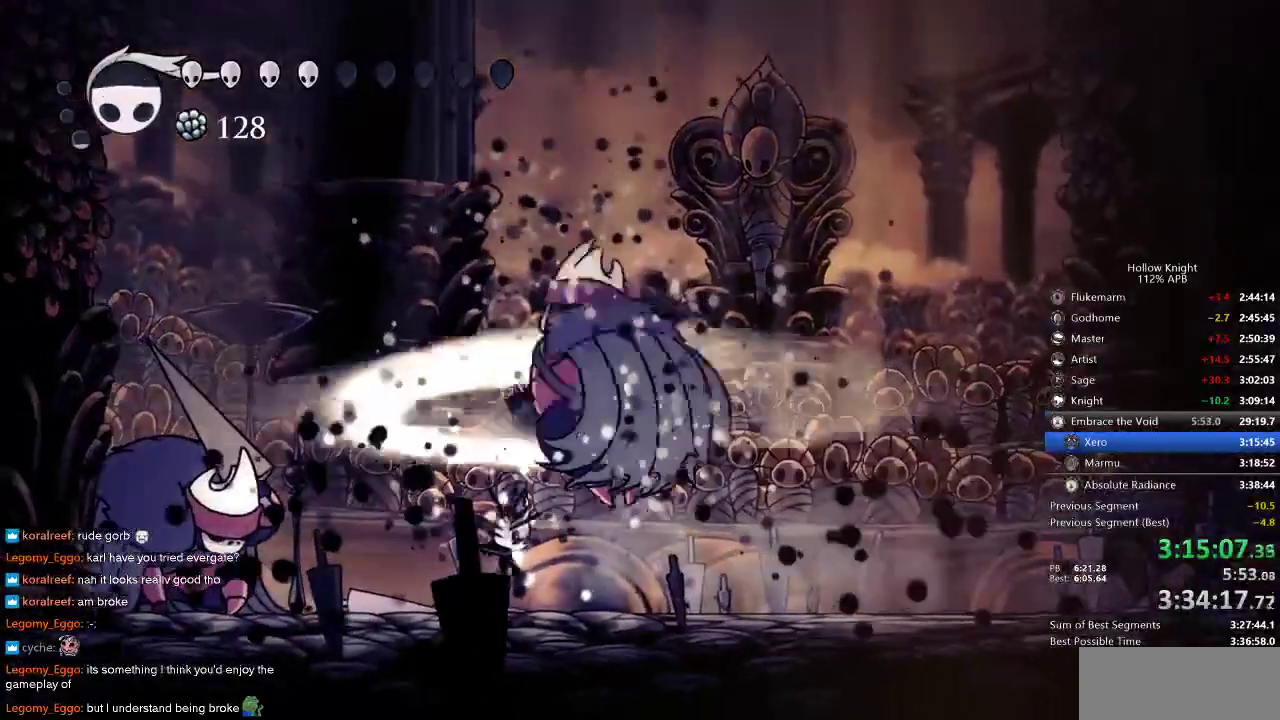
{"keys": [], "events": [[66, "spell", "down"], [116, "right", "up"], [166, "spell", "up"], [450, "up", "up"]]}
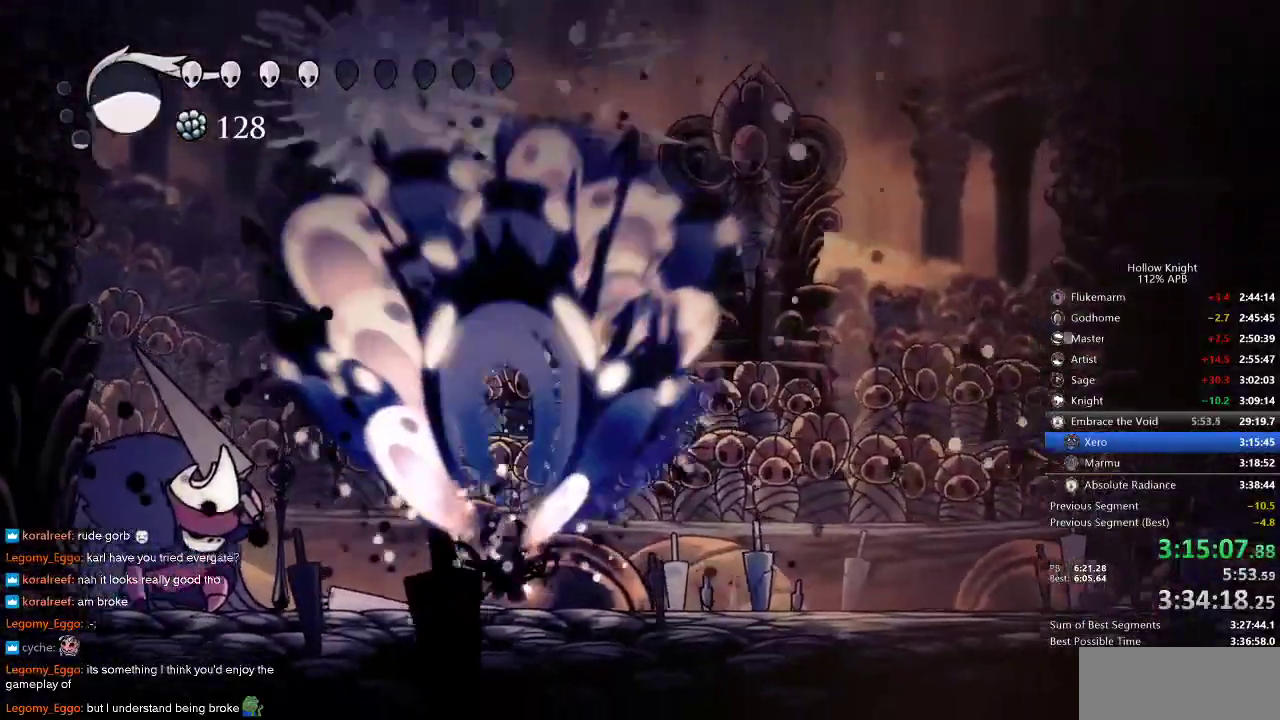
{"keys": ["left"], "events": [[33, "right", "down"], [400, "left", "down"], [450, "right", "up"]]}
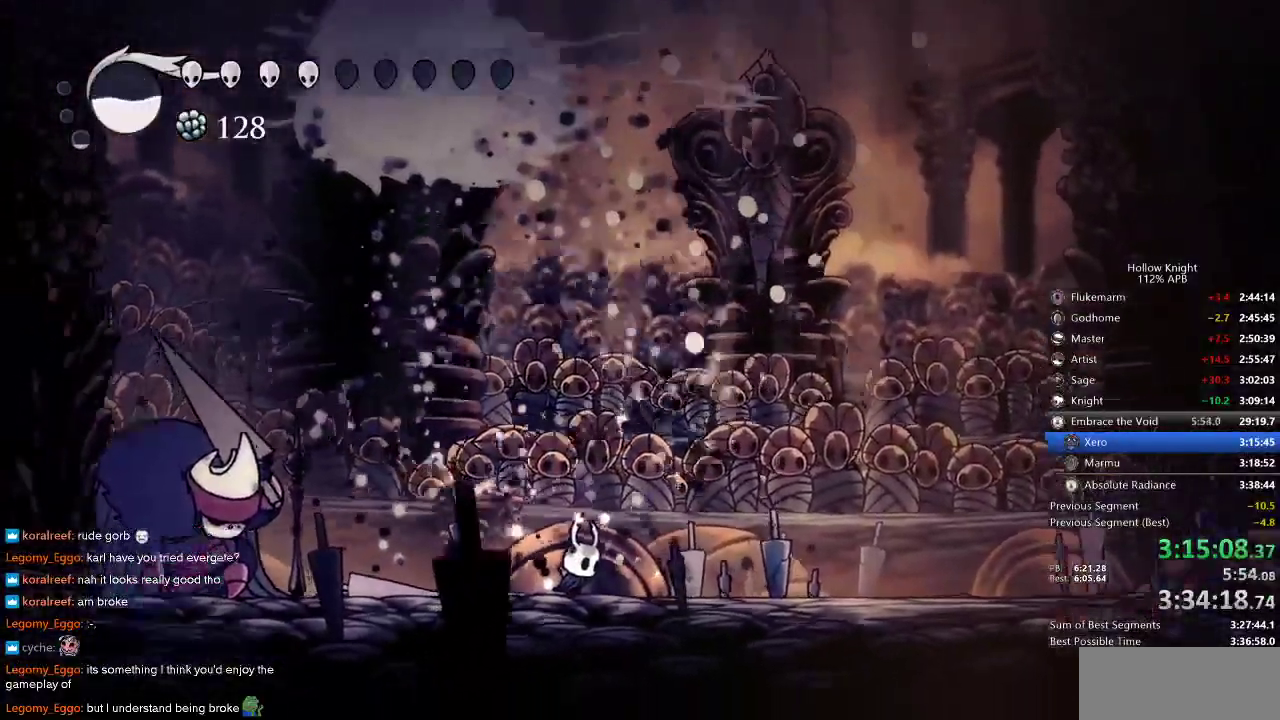
{"keys": ["left"], "events": [[116, "left", "up"], [116, "nail", "down"], [250, "nail", "up"], [383, "left", "down"]]}
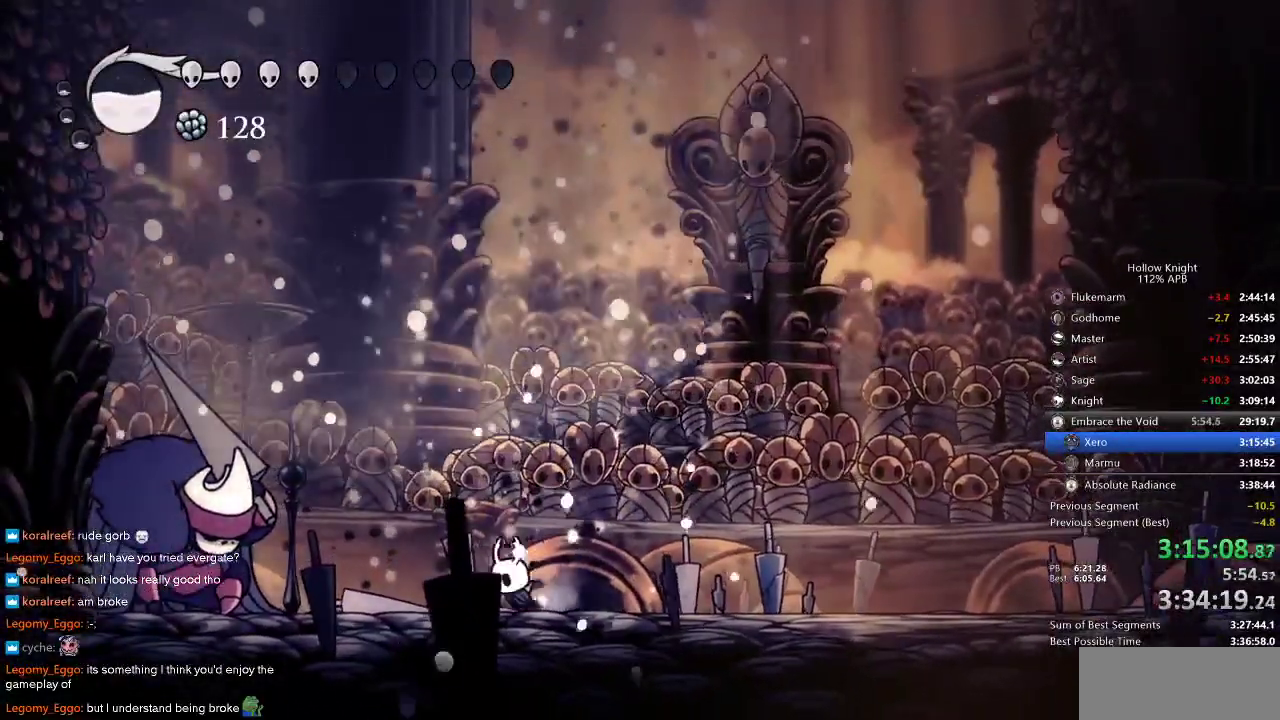
{"keys": ["left"], "events": []}
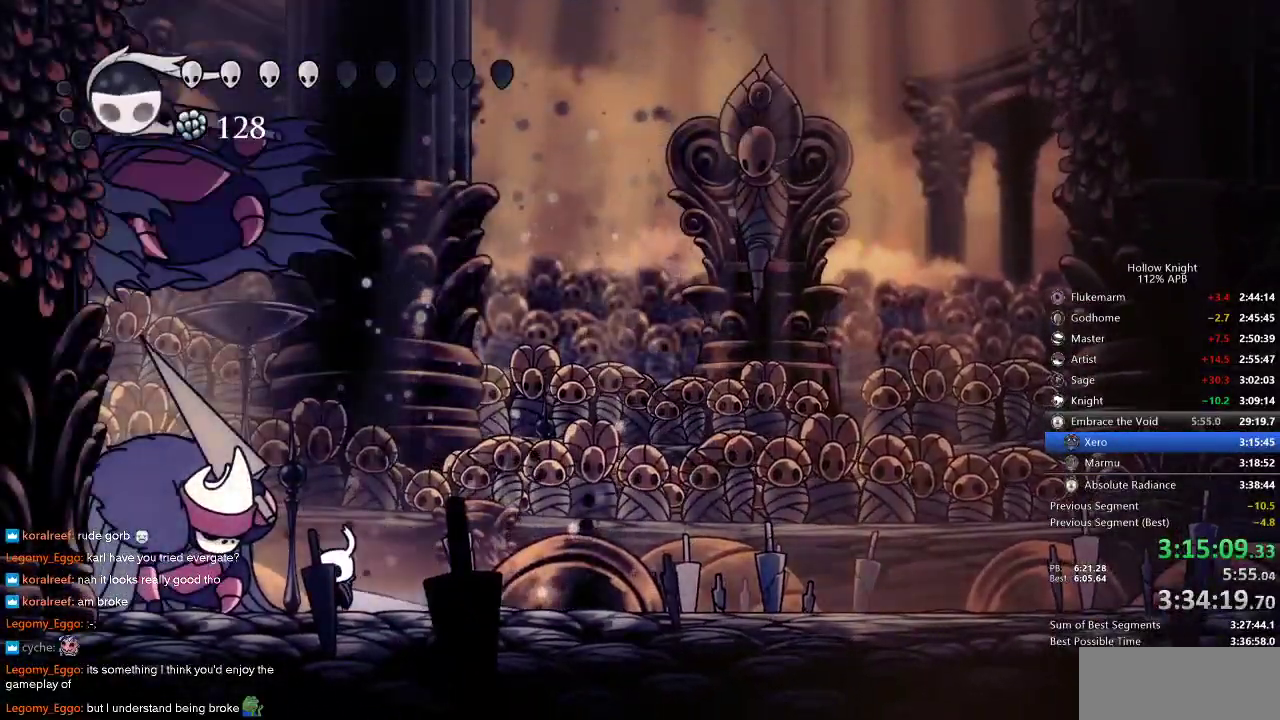
{"keys": ["dnail"], "events": [[33, "dnail", "down"], [100, "left", "up"]]}
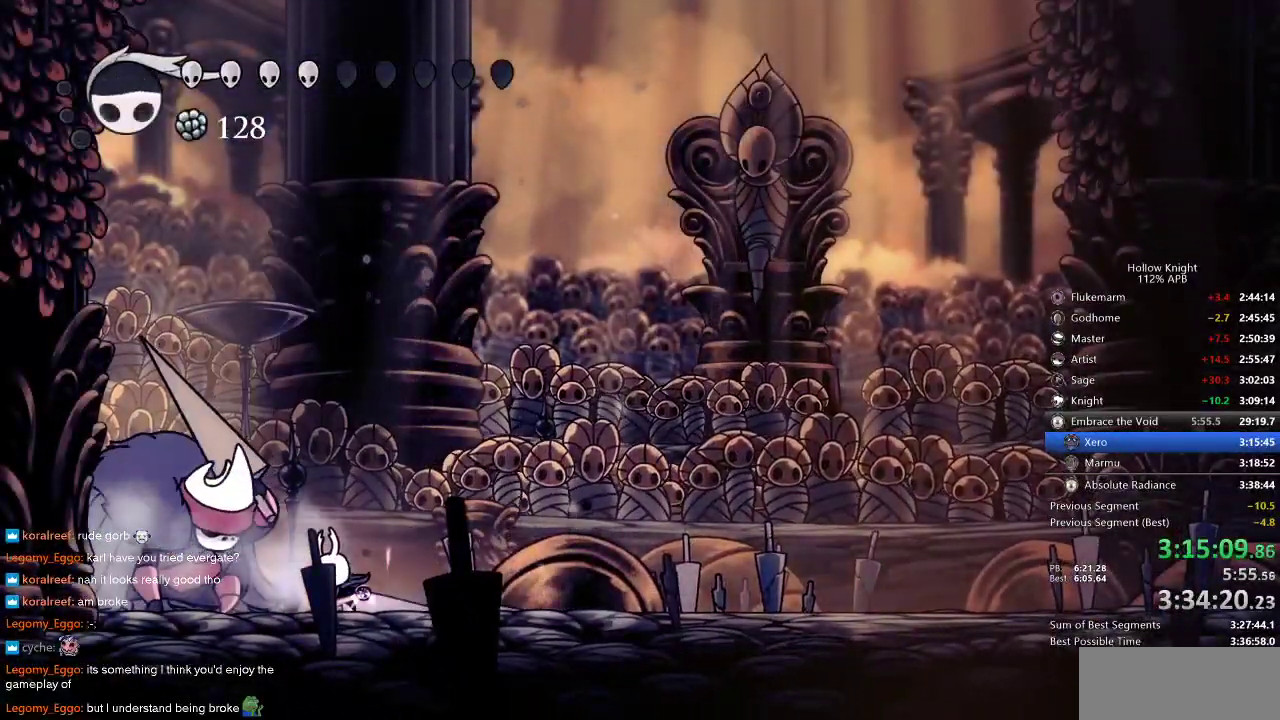
{"keys": ["dnail"], "events": []}
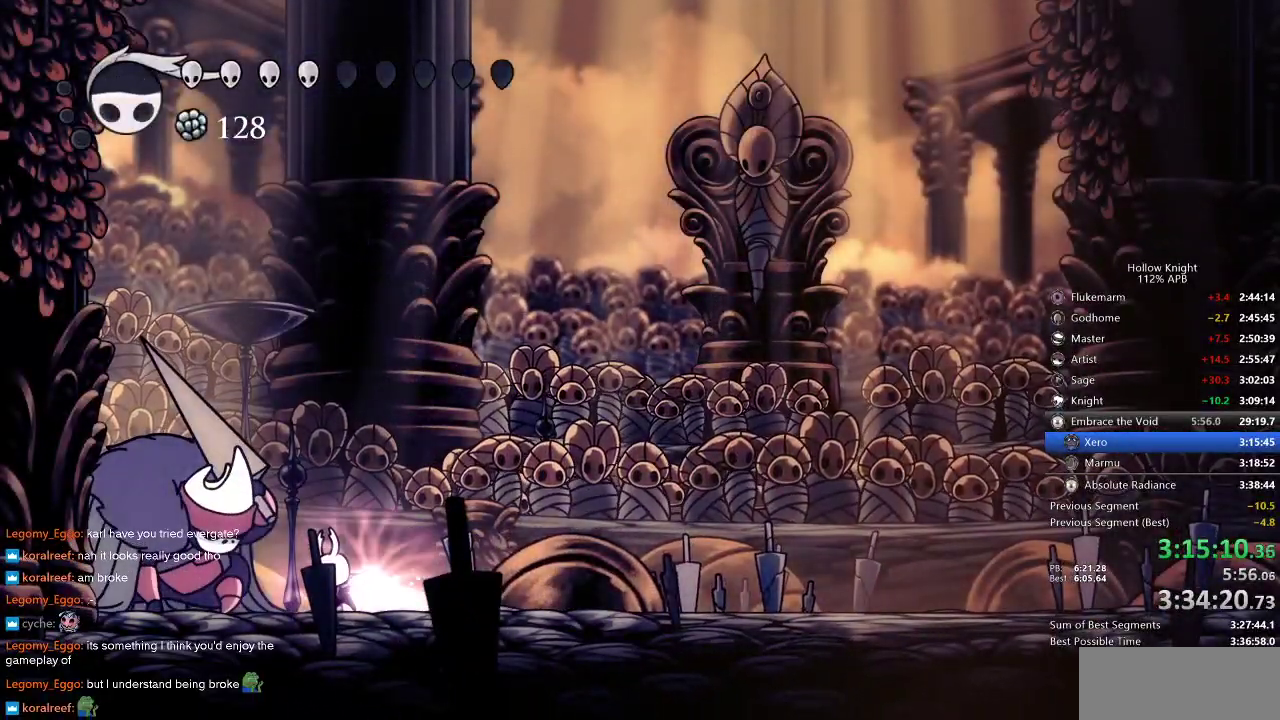
{"keys": ["dnail"], "events": []}
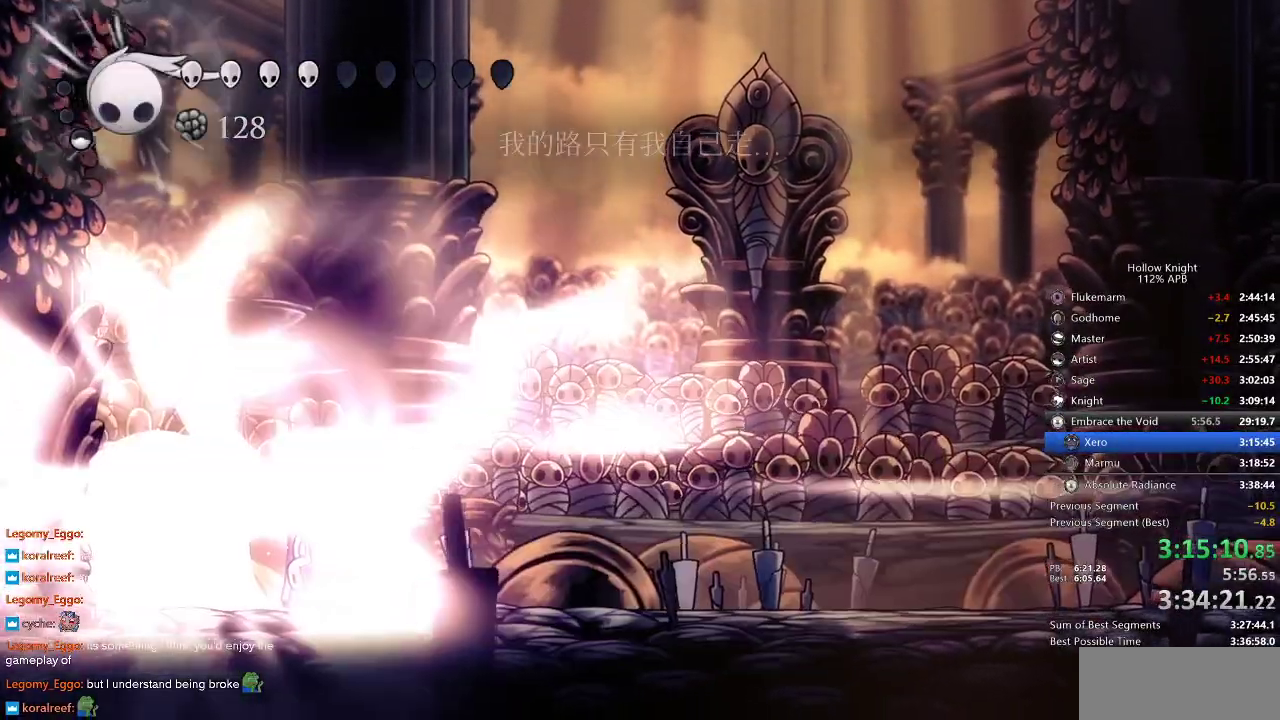
{"keys": ["dnail"], "events": [[133, "dnail", "up"], [316, "left", "down"], [416, "left", "up"], [483, "dnail", "down"]]}
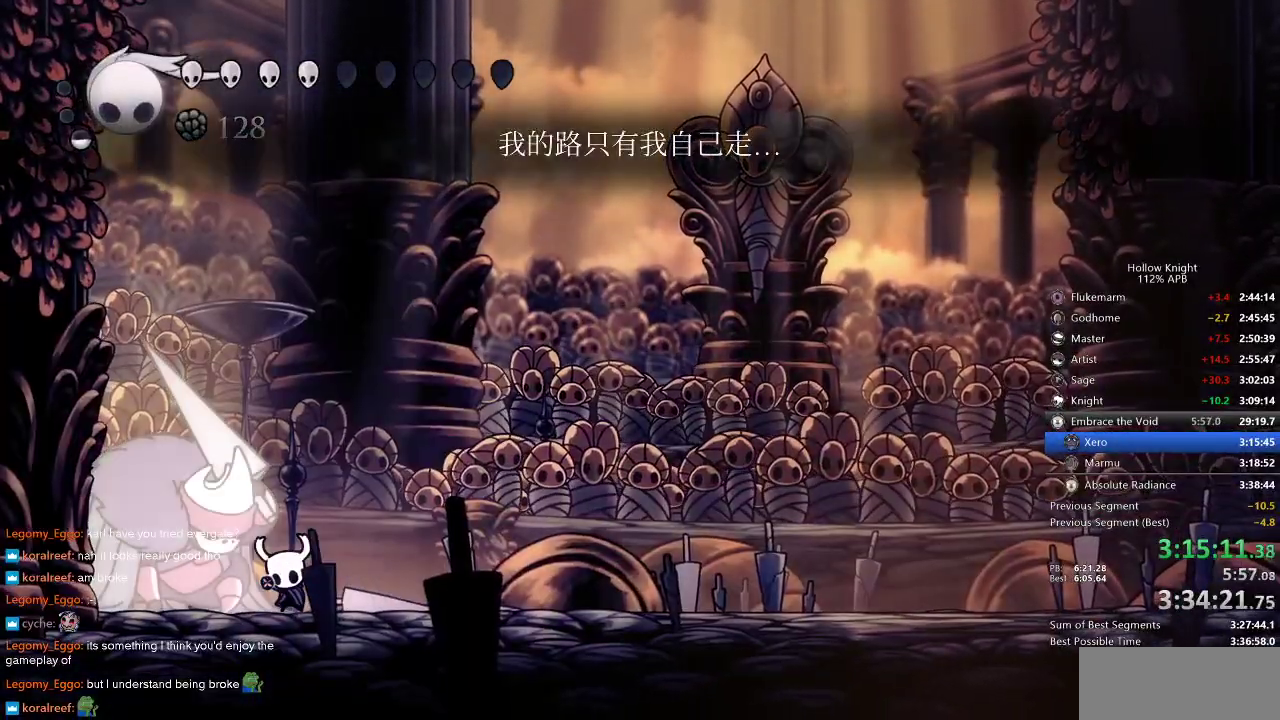
{"keys": ["dnail"], "events": []}
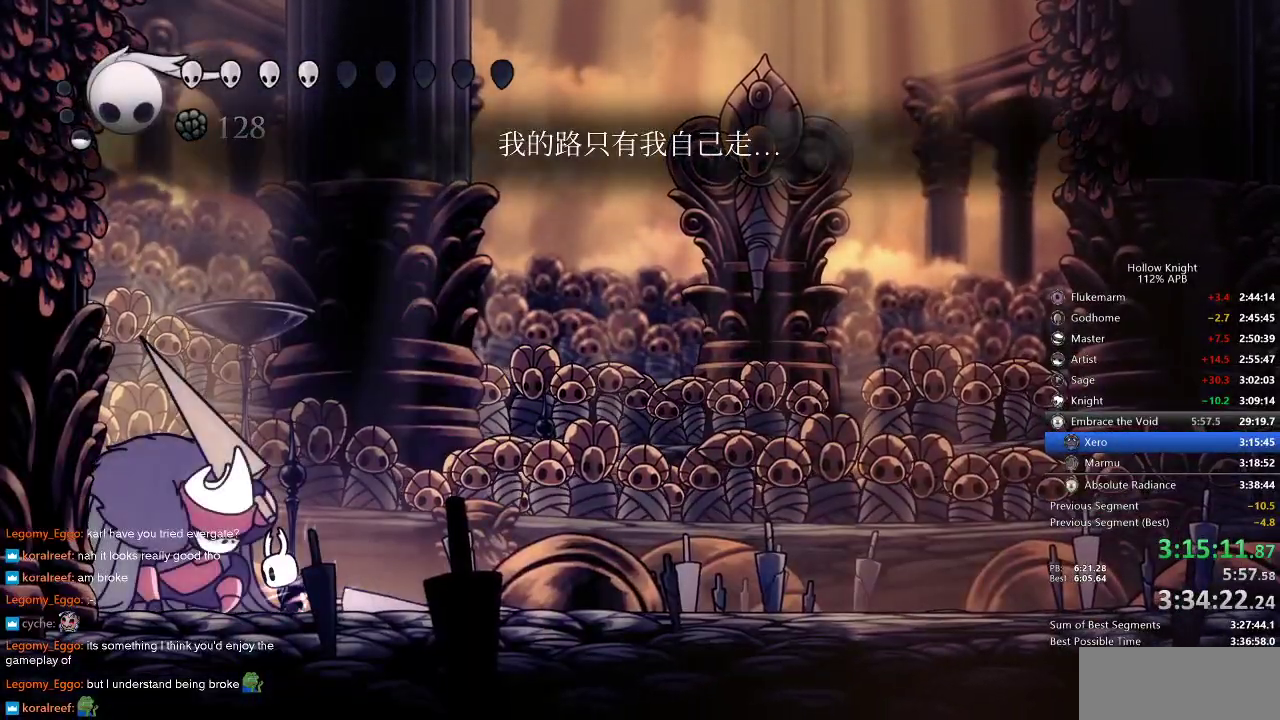
{"keys": ["dnail"], "events": []}
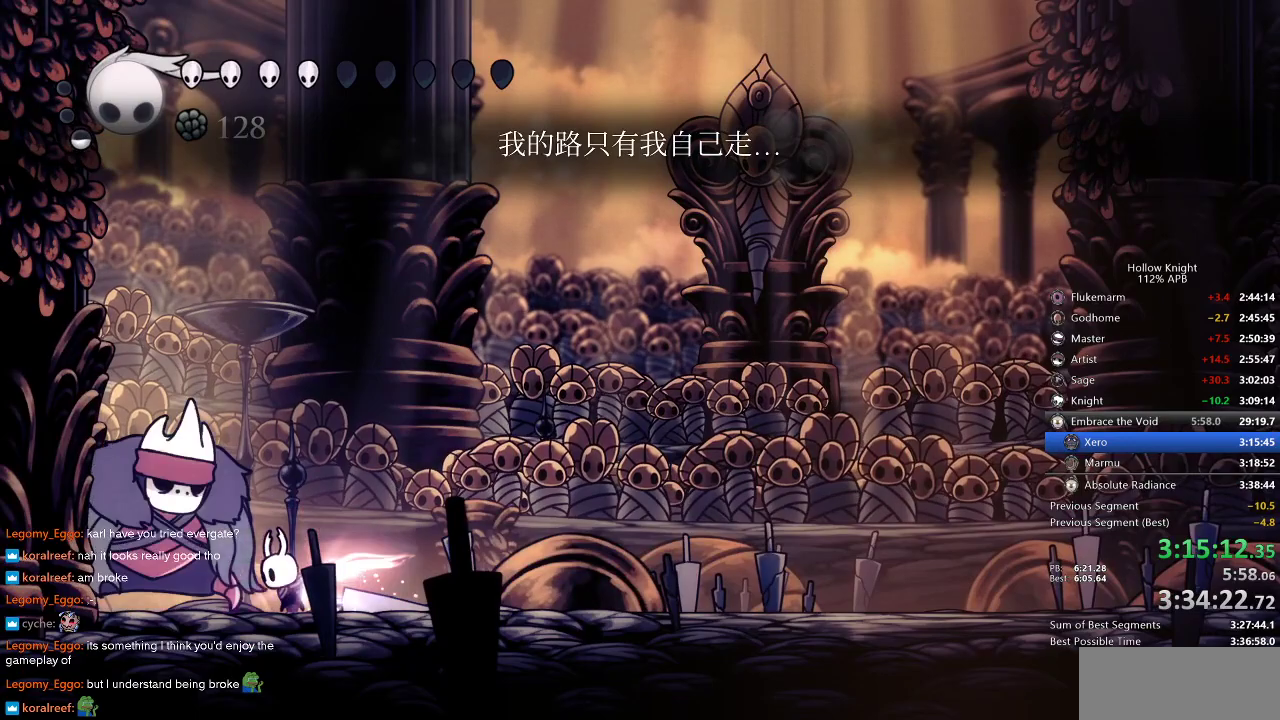
{"keys": ["dnail"], "events": []}
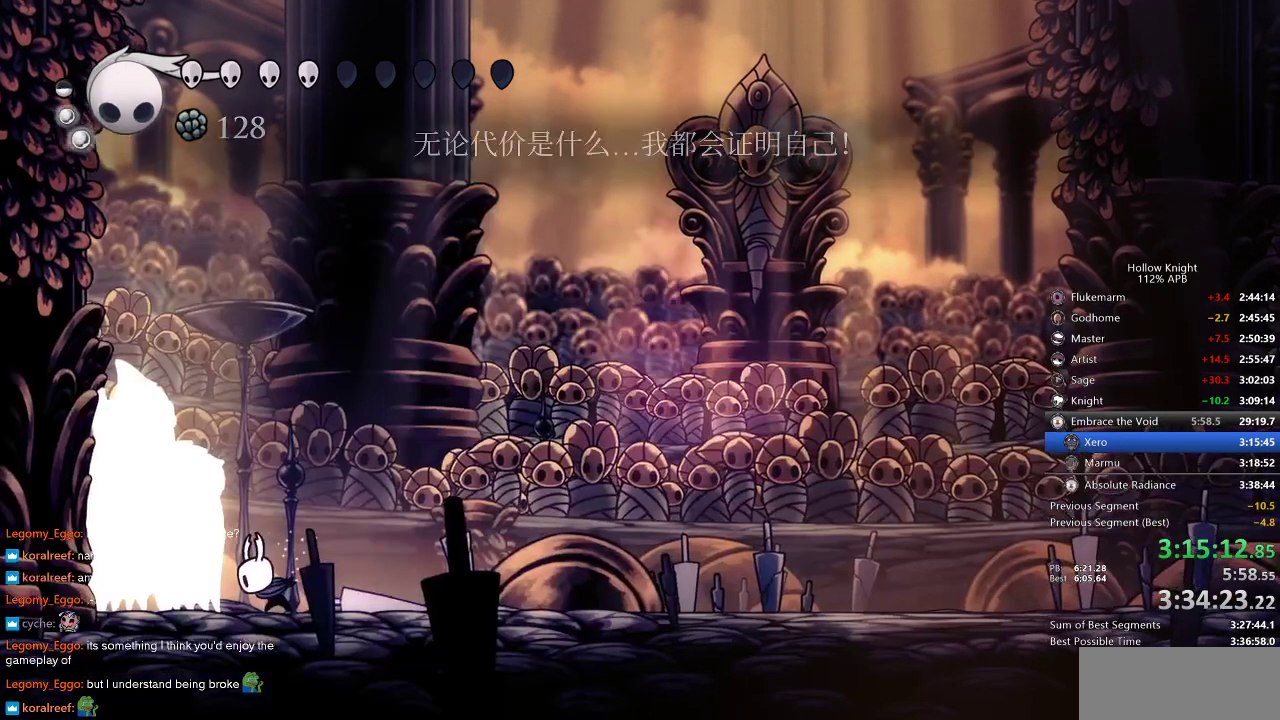
{"keys": [], "events": [[50, "dnail", "up"]]}
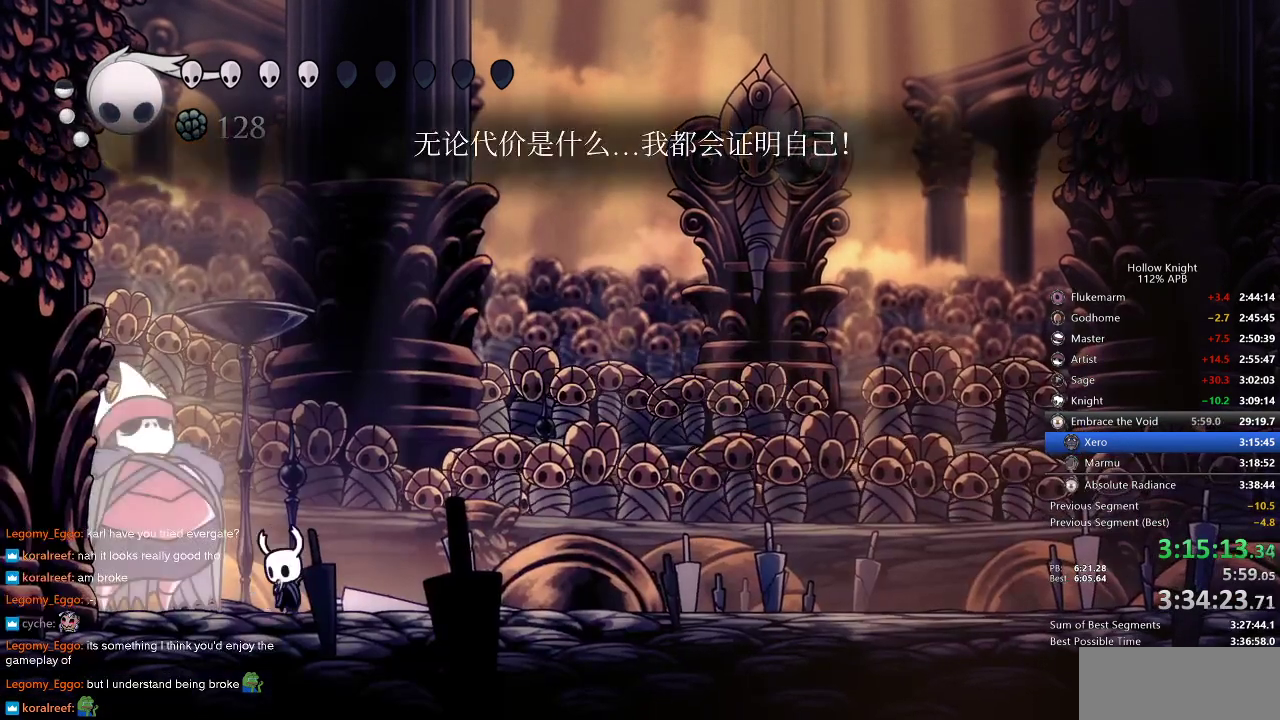
{"keys": ["dnail"], "events": [[16, "dnail", "down"]]}
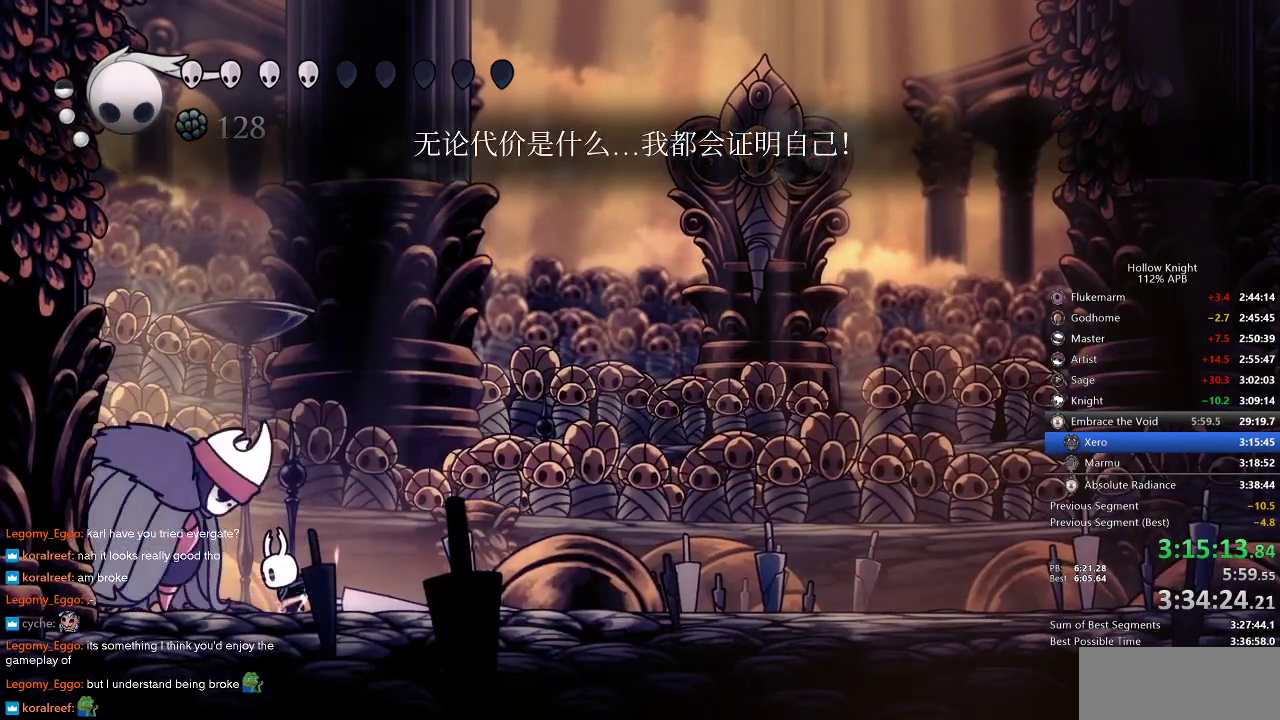
{"keys": ["dnail"], "events": []}
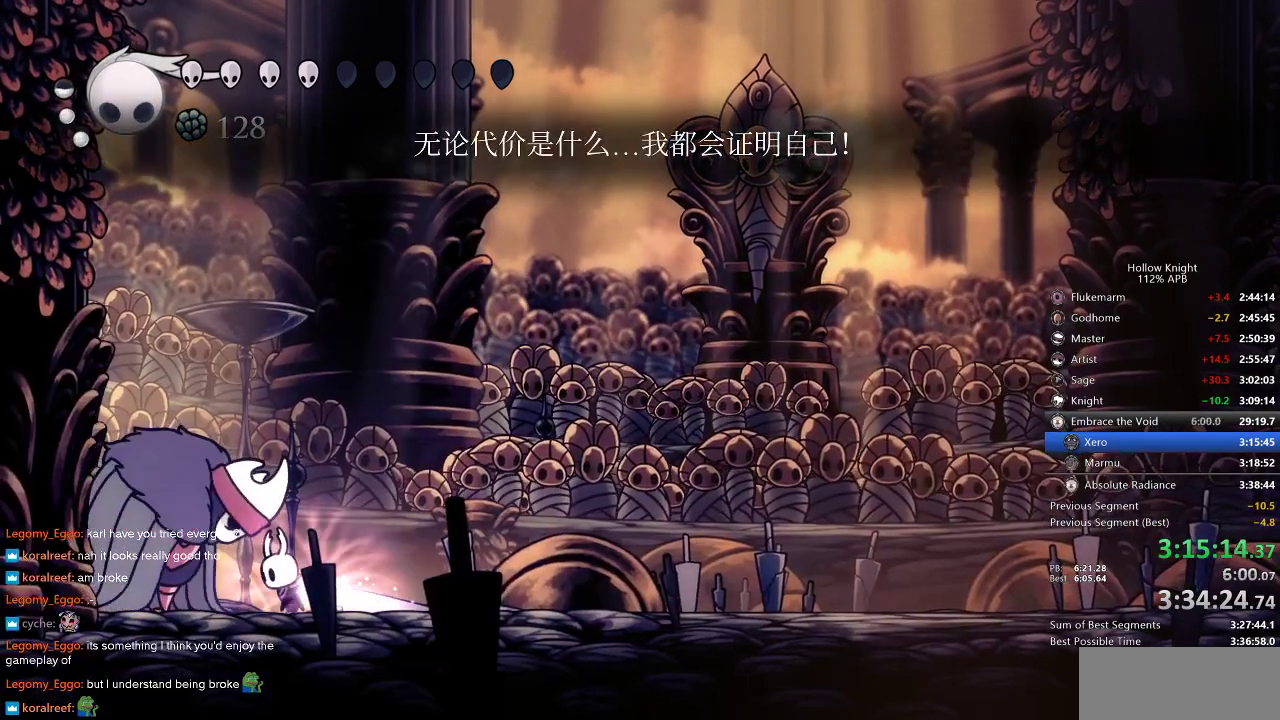
{"keys": ["dnail"], "events": []}
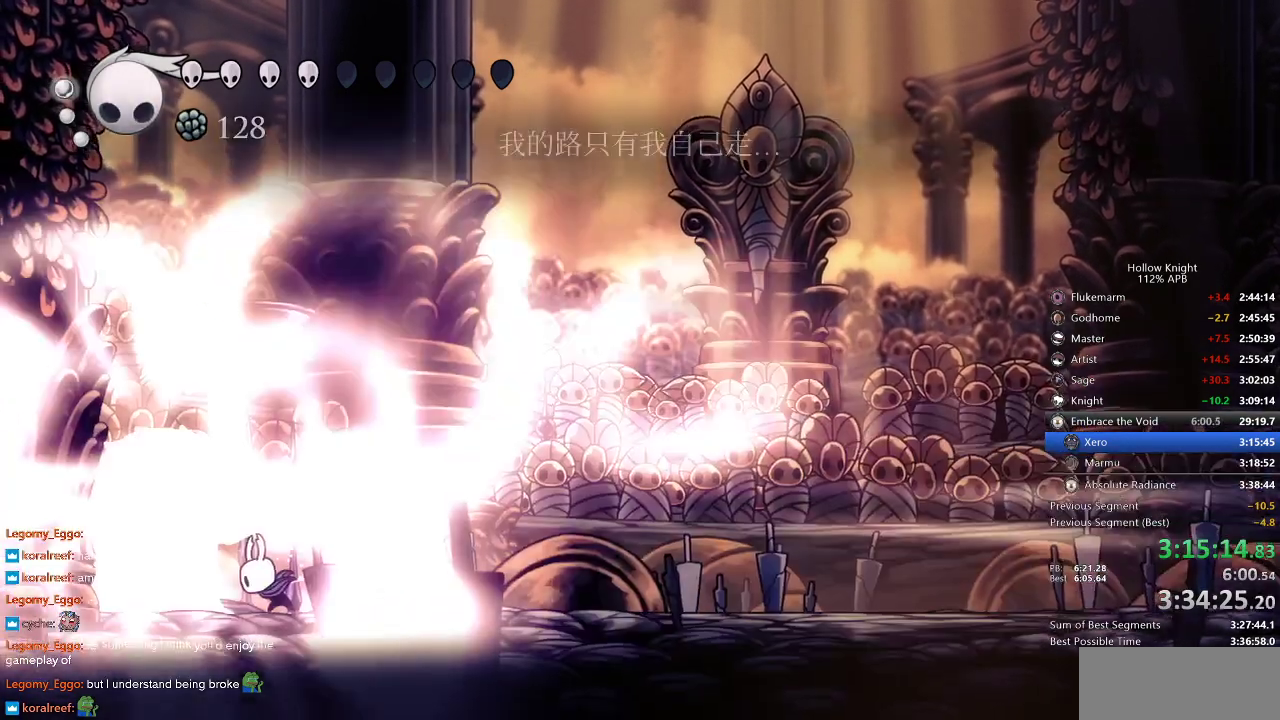
{"keys": [], "events": [[16, "dnail", "up"]]}
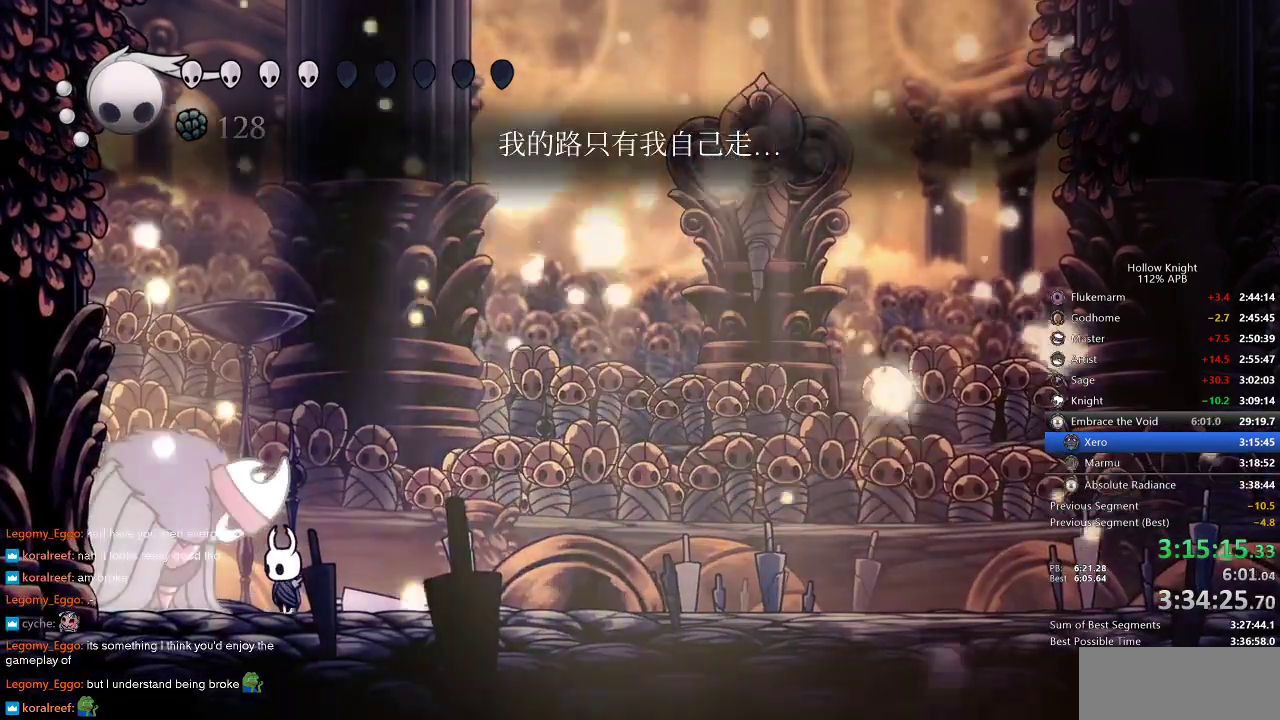
{"keys": [], "events": []}
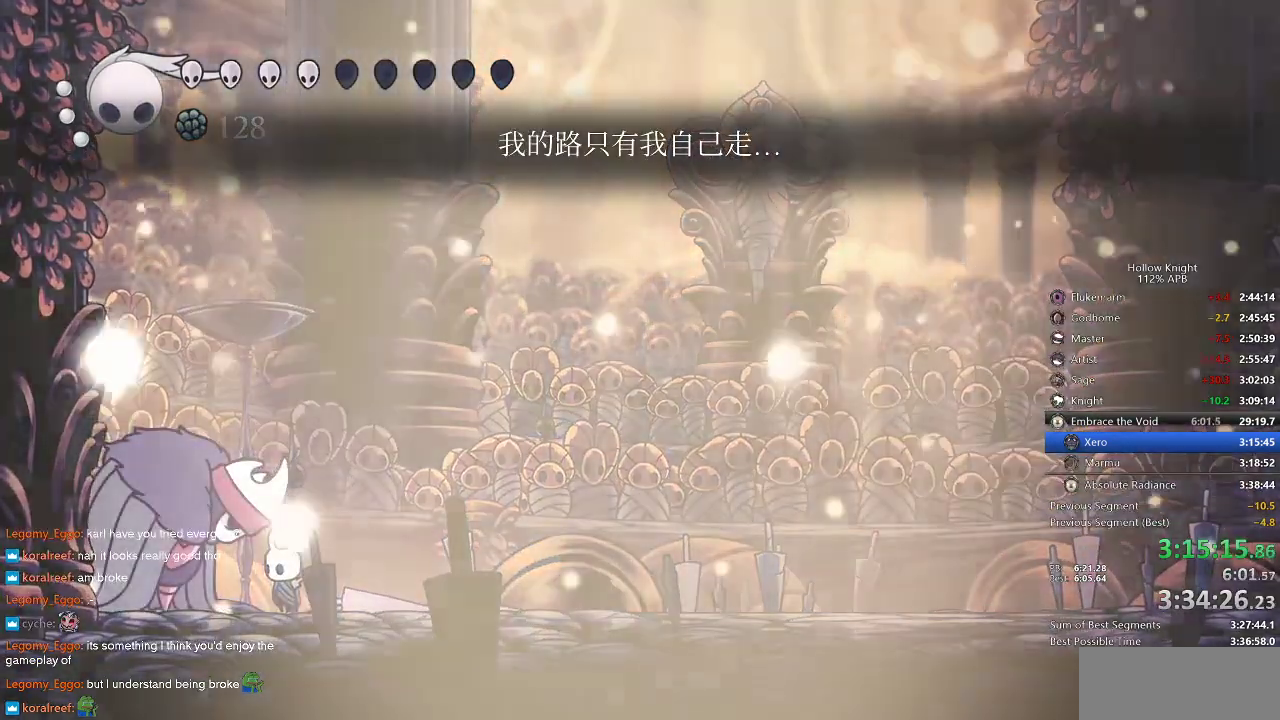
{"keys": [], "events": [[200, "left", "down"], [233, "left", "up"]]}
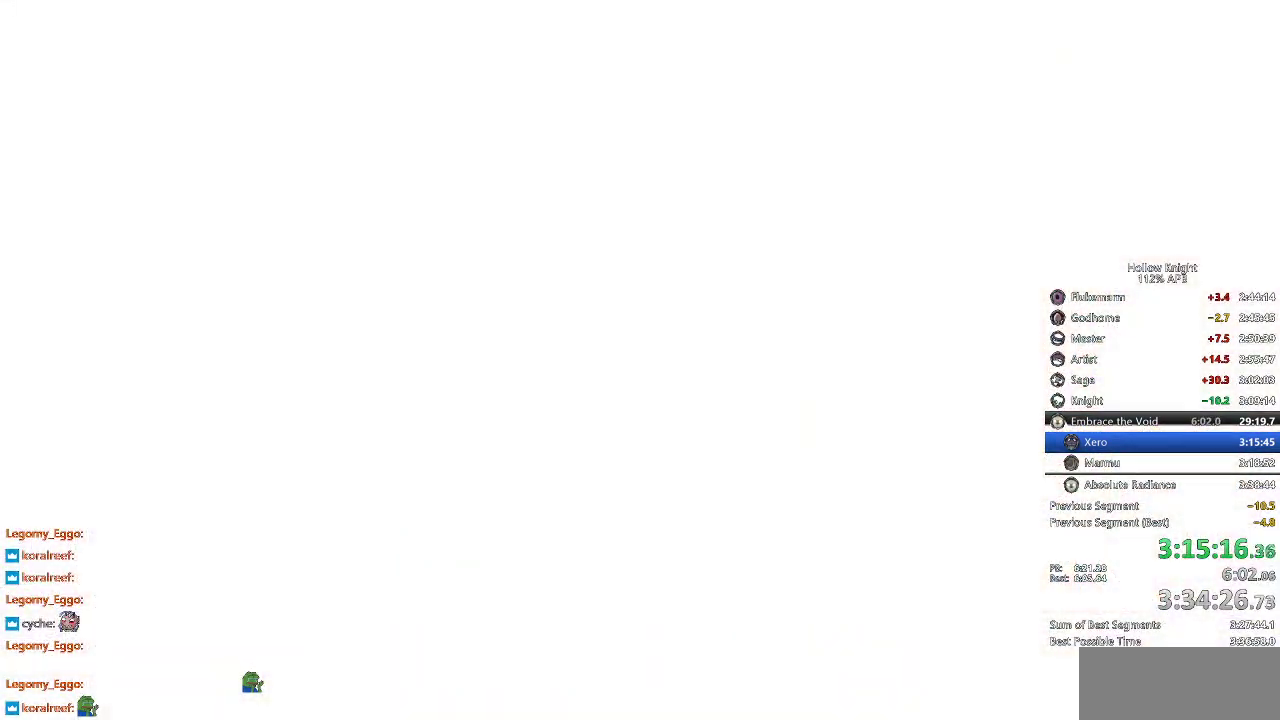
{"keys": ["right"], "events": [[33, "down", "down"], [66, "right", "down"], [133, "down", "up"], [166, "right", "up"], [250, "right", "down"], [300, "right", "up"], [350, "right", "down"], [433, "right", "up"], [483, "right", "down"]]}
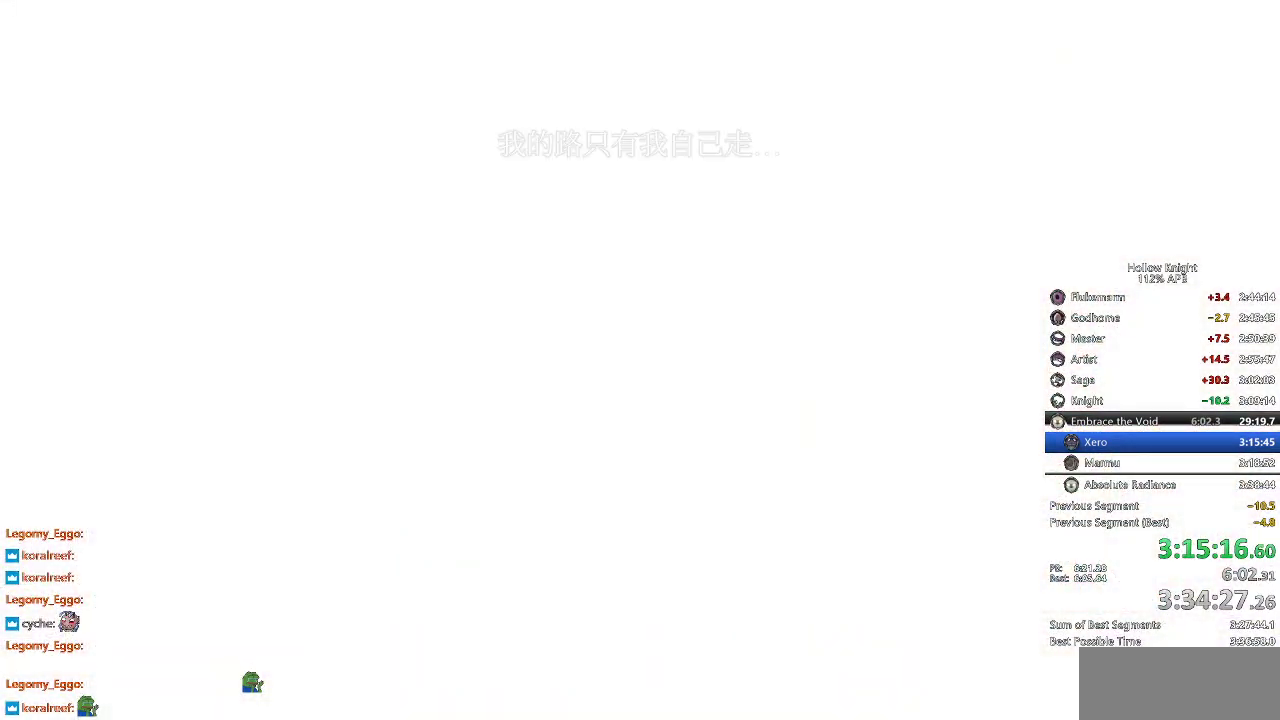
{"keys": [], "events": [[83, "right", "up"], [133, "right", "down"], [250, "right", "up"], [283, "right", "down"], [466, "right", "up"]]}
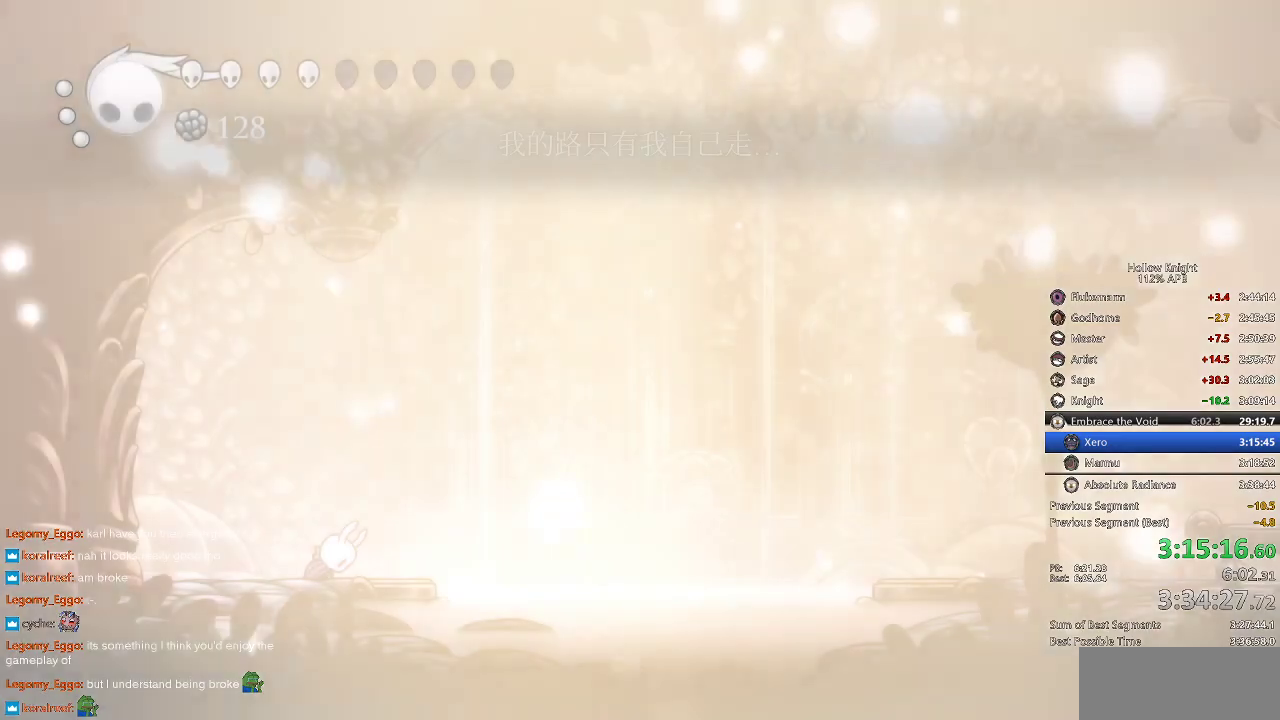
{"keys": [], "events": [[16, "right", "down"], [116, "right", "up"], [166, "right", "down"], [250, "right", "up"], [300, "right", "down"], [333, "right", "up"], [433, "right", "down"], [483, "right", "up"]]}
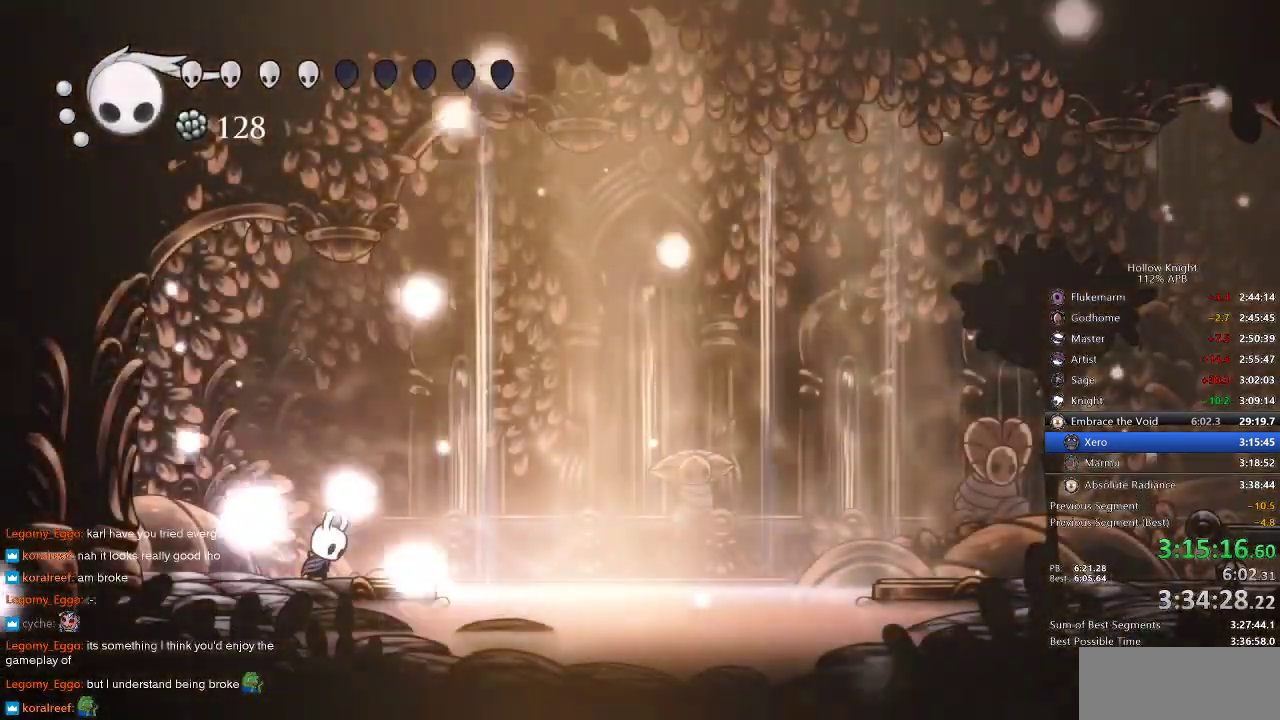
{"keys": ["jump", "right"], "events": [[83, "right", "down"], [450, "jump", "down"]]}
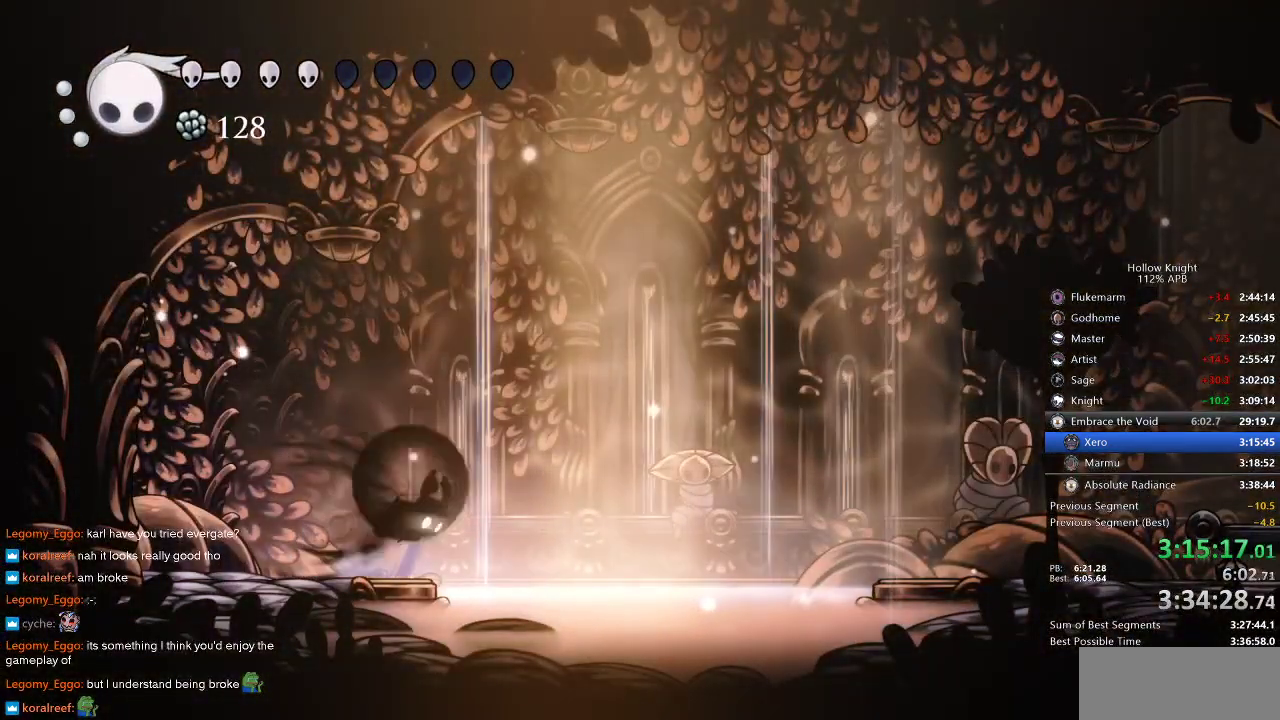
{"keys": ["right"], "events": [[33, "dash", "down"], [100, "jump", "up"], [150, "dash", "up"]]}
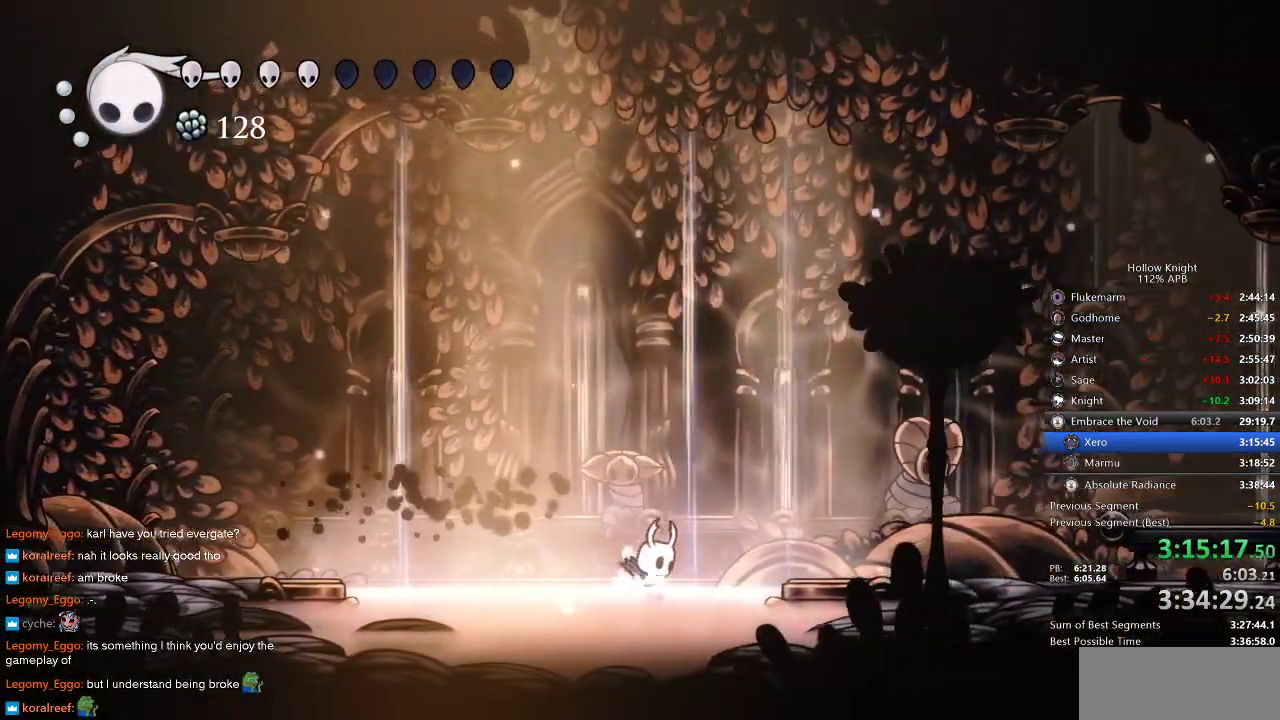
{"keys": ["right"], "events": [[116, "jump", "down"], [250, "dash", "down"], [316, "jump", "up"], [350, "dash", "up"]]}
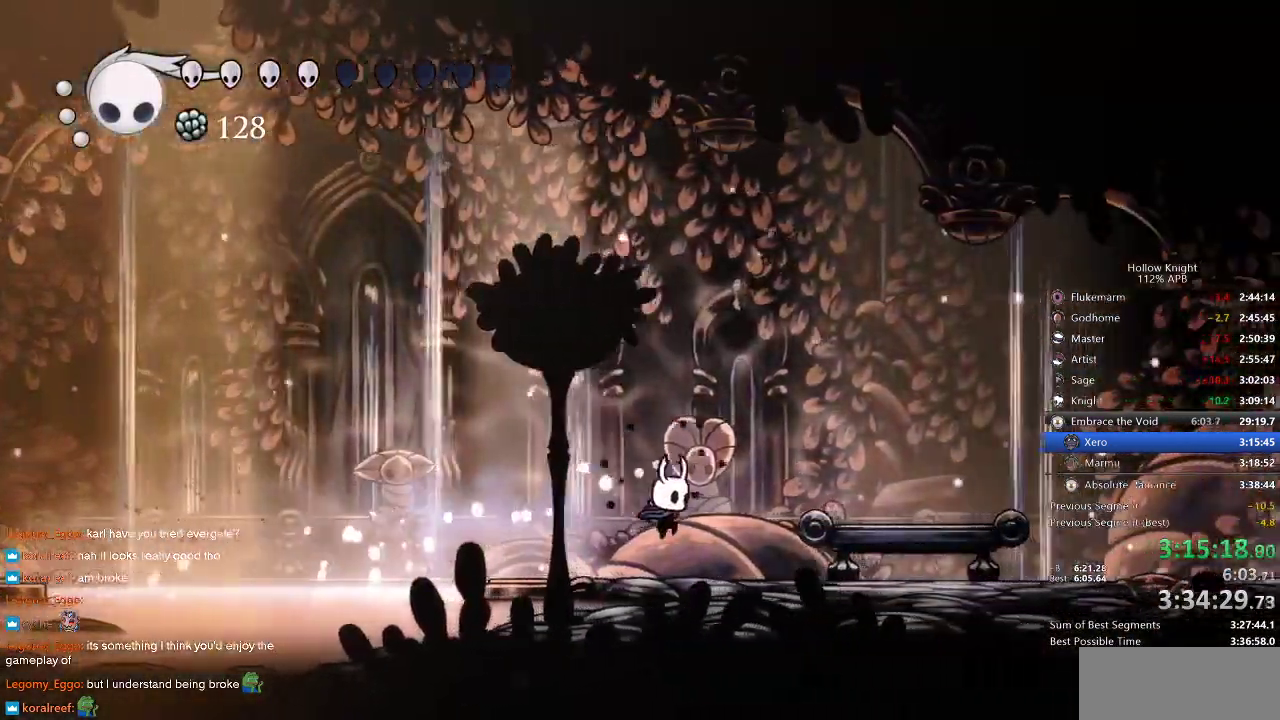
{"keys": ["down", "right"], "events": [[500, "down", "down"]]}
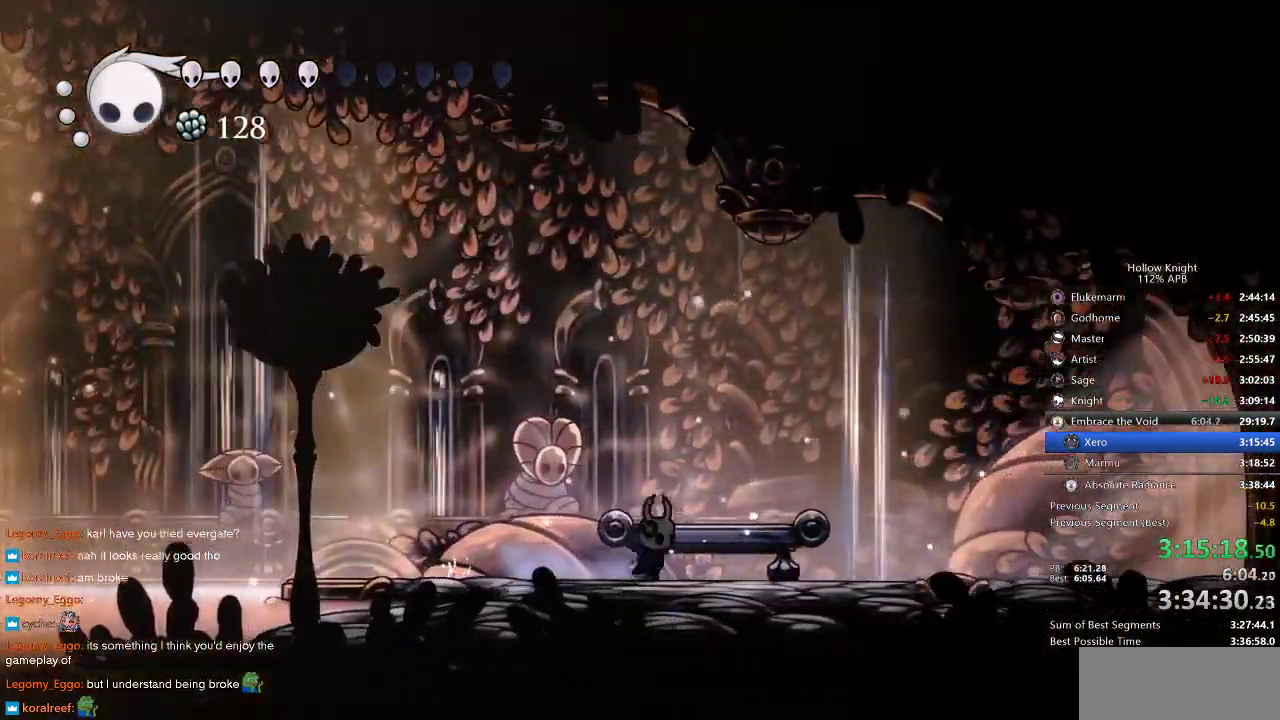
{"keys": [], "events": [[50, "down", "up"], [133, "down", "down"], [183, "right", "up"], [233, "down", "up"], [283, "down", "down"], [366, "down", "up"], [366, "right", "down"], [466, "right", "up"]]}
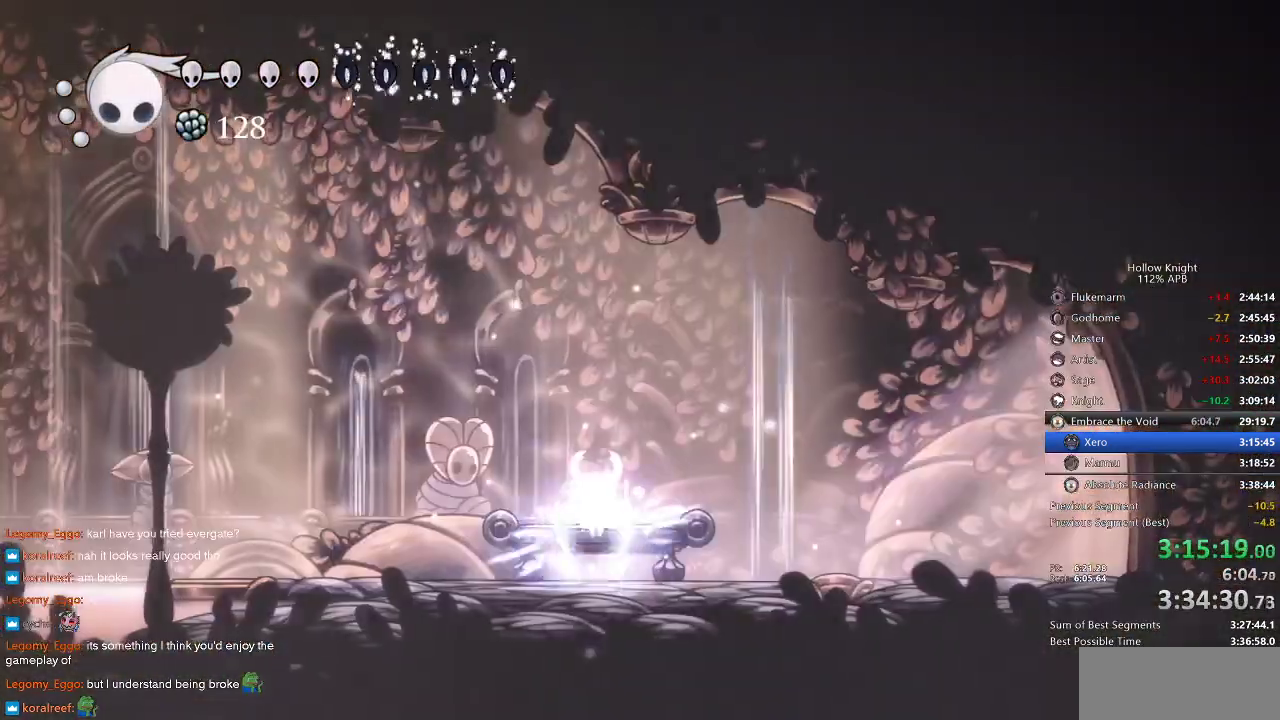
{"keys": [], "events": [[16, "right", "down"], [66, "right", "up"], [150, "right", "down"], [200, "right", "up"], [300, "right", "down"], [350, "right", "up"], [433, "right", "down"], [483, "right", "up"]]}